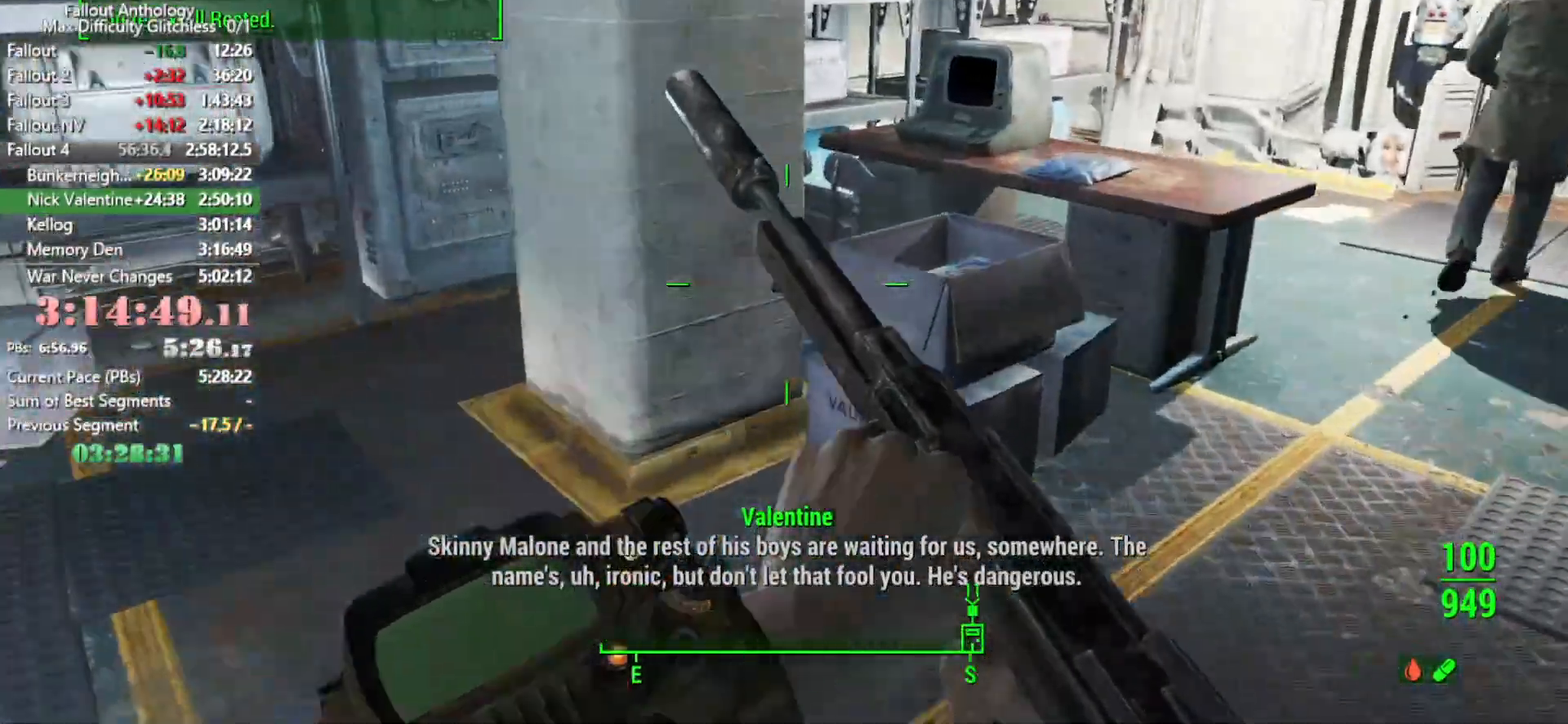
Gameplay with keyboard and mouse; each line is a JSON object with the keys and mouse buttons held at the frame after it. "events" lists presses ("down") and releases ("up") of "1", "2", "3", "4", "5", "a", "alt", "c", "caps_lock", "ctrl", "d", "down", "e", "f", "g", "left", "q", "r", "return", "right", "s", "shift", "space", "t", "tab", "up", "v", "w", "x", "z", "mouse_left", "mouse_right", "mouse_mb4", "mouse_mb5", "mouse_wheel_up" and "mouse_wheel_down" between this image and that frame as [ms after this image, input, new state], when the widget could be followed in between. "mouse_left", "mouse_right", "mouse_mb4", "mouse_mb5", "mouse_wheel_up", "mouse_wheel_down" = the "left", "right", "mb4", "mb5", "wheel_up", "wheel_down" buttons of the "mouse" list. No other keys are recorded. Not read: mouse_move.
{"keys": ["w"], "mouse": [], "events": []}
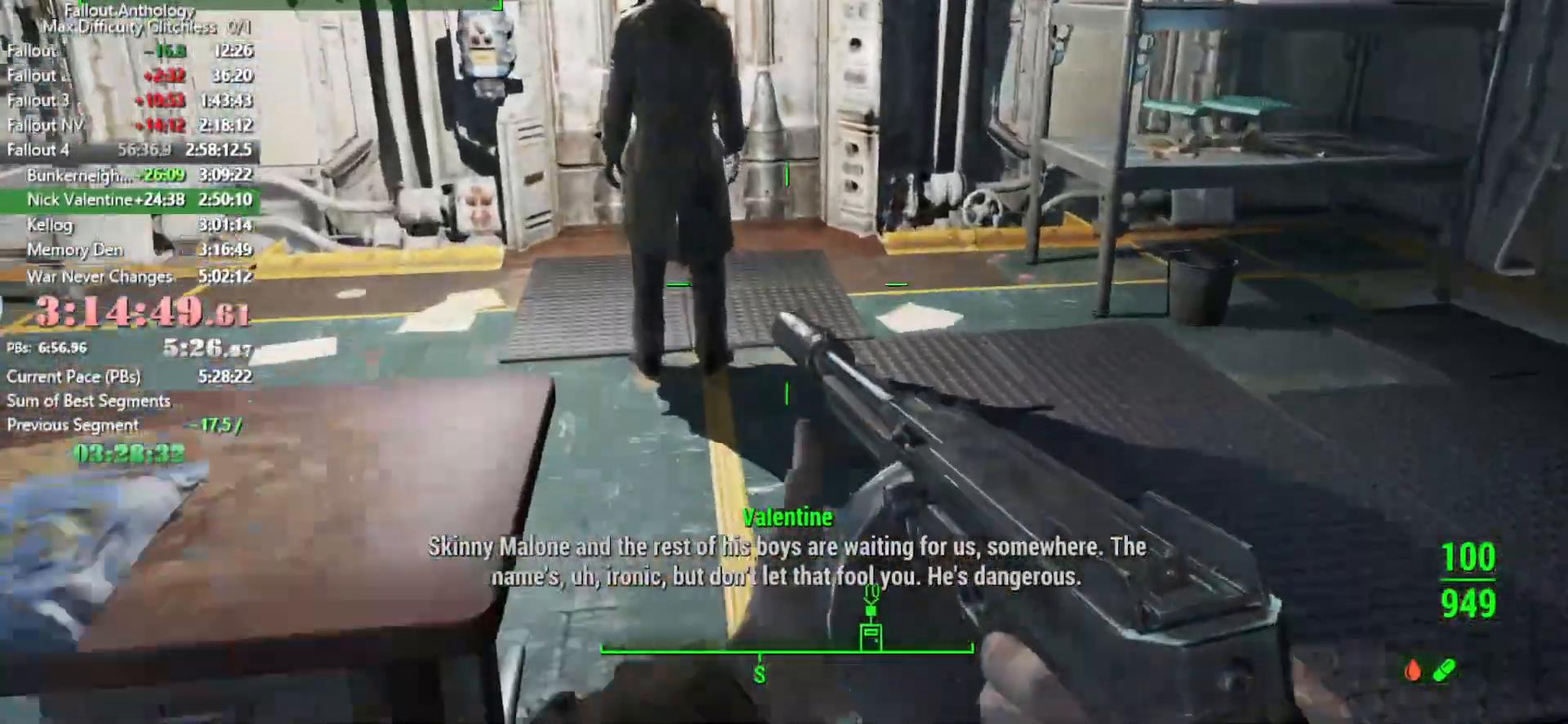
{"keys": ["w"], "mouse": [], "events": [[366, "d", "down"], [450, "d", "up"]]}
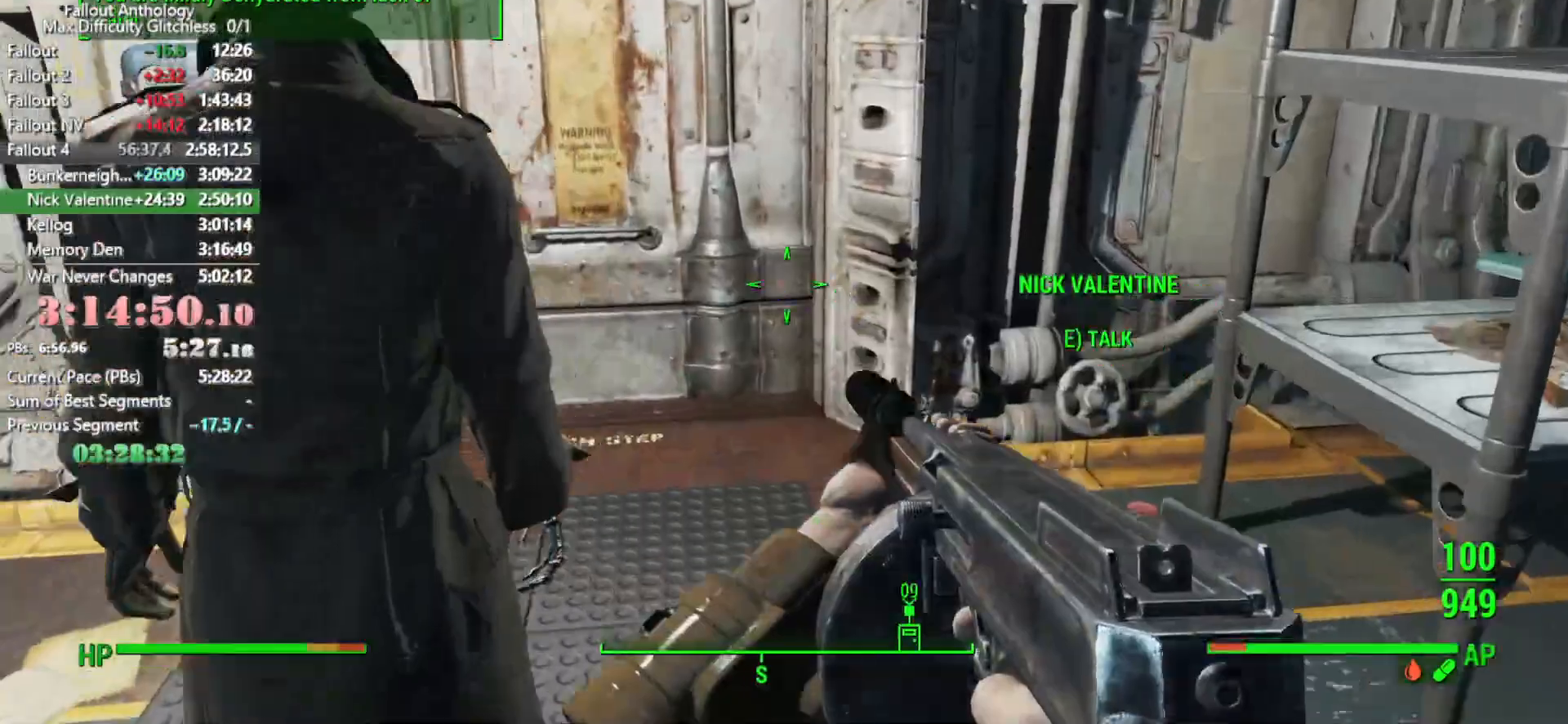
{"keys": [], "mouse": [], "events": [[200, "d", "down"], [283, "d", "up"], [333, "w", "up"]]}
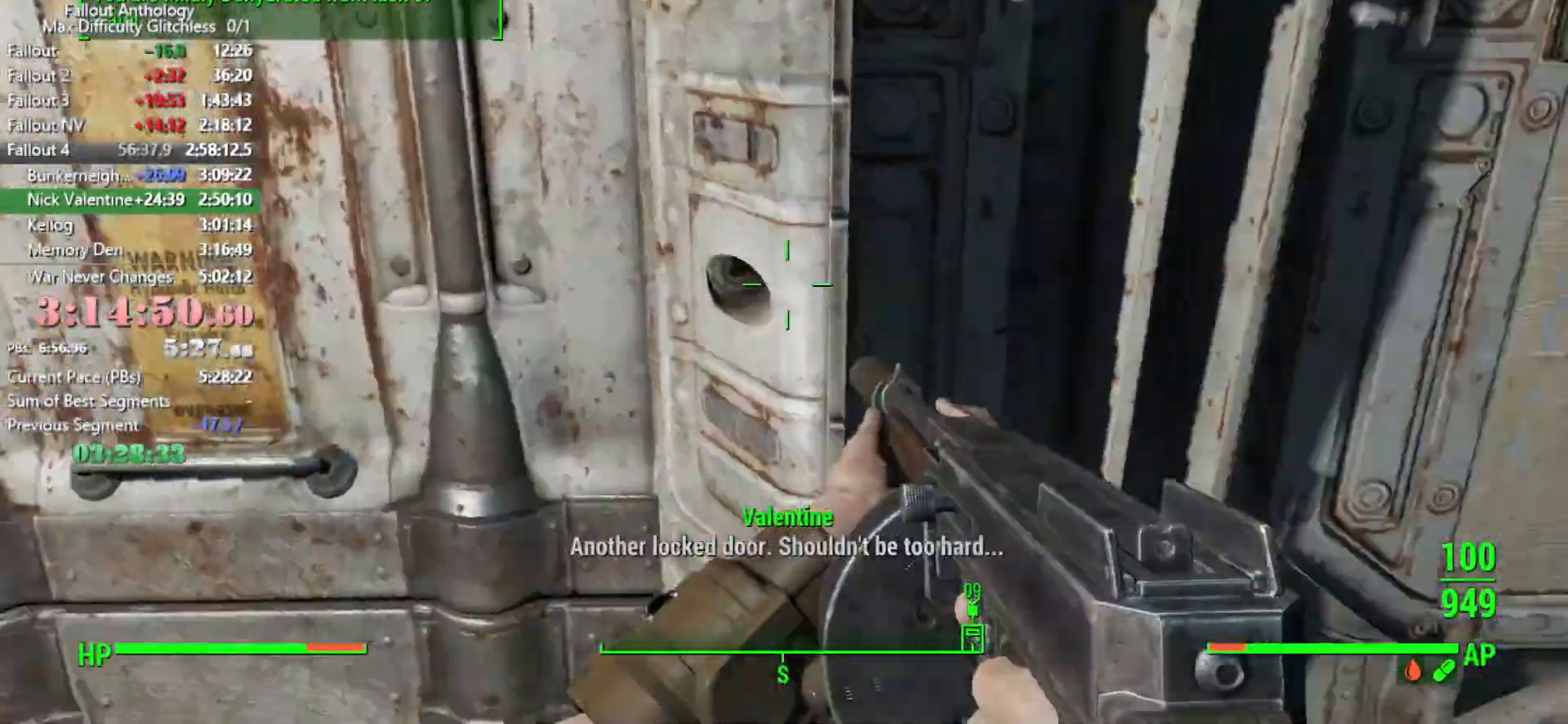
{"keys": [], "mouse": [], "events": [[66, "s", "down"], [300, "d", "down"], [300, "s", "up"], [433, "d", "up"]]}
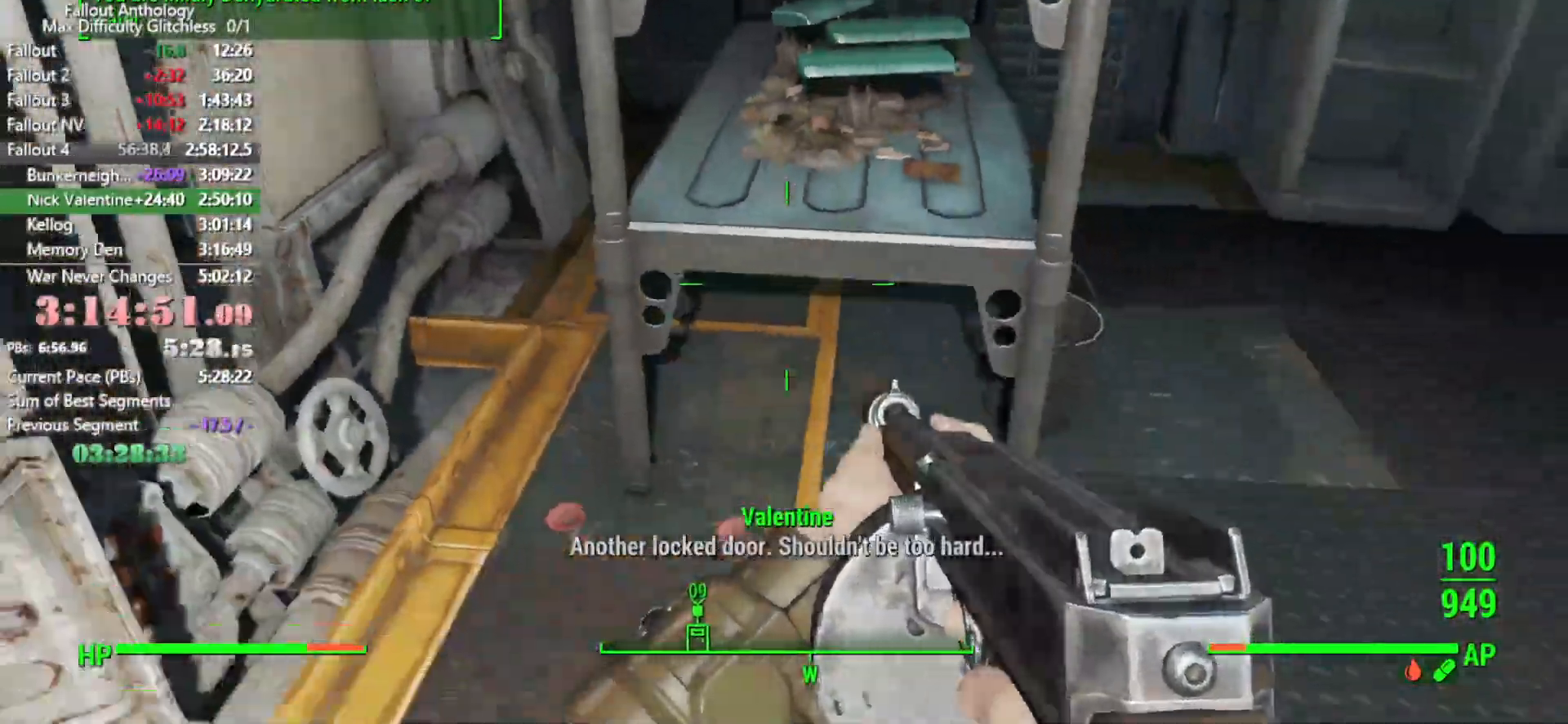
{"keys": ["w"], "mouse": [], "events": [[33, "d", "down"], [366, "w", "down"], [450, "d", "up"]]}
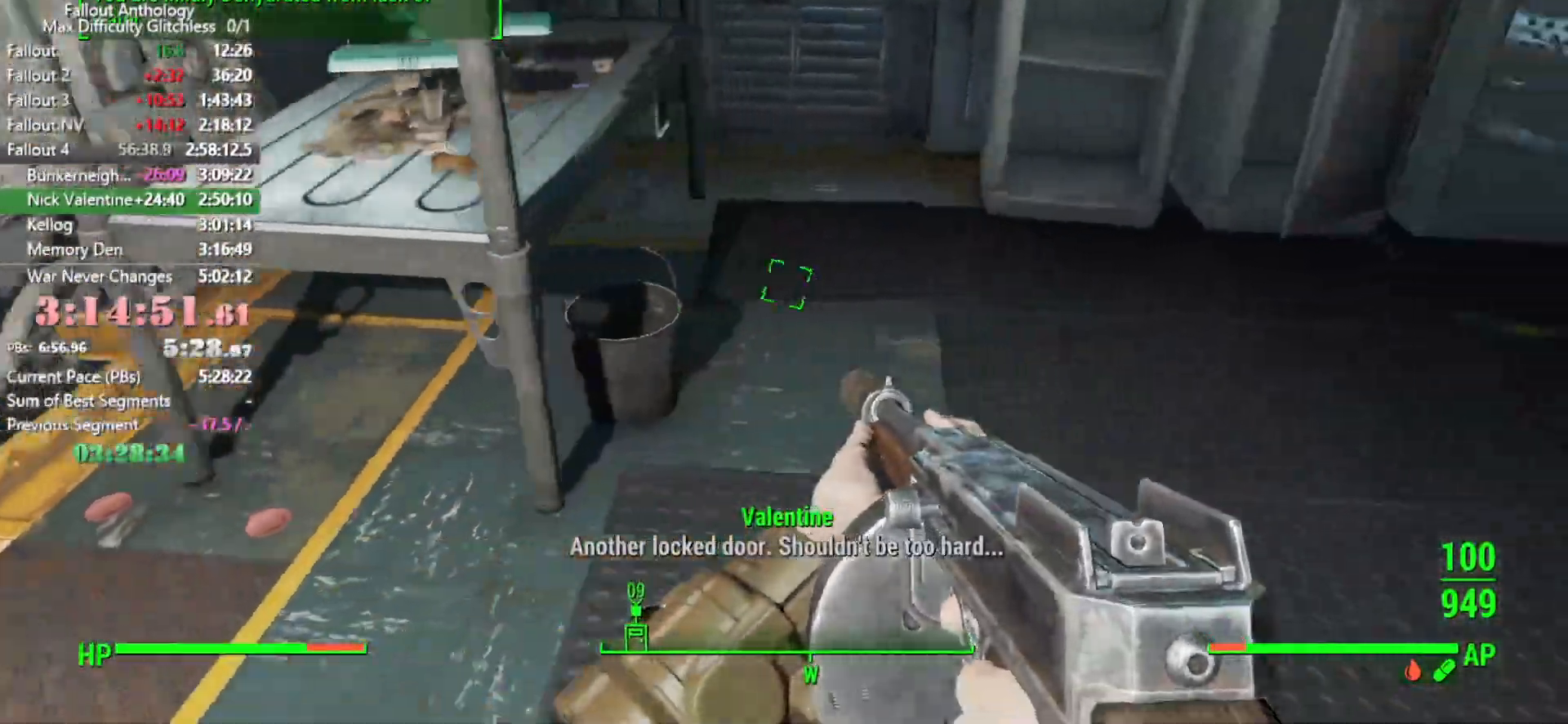
{"keys": [], "mouse": [], "events": [[100, "w", "up"]]}
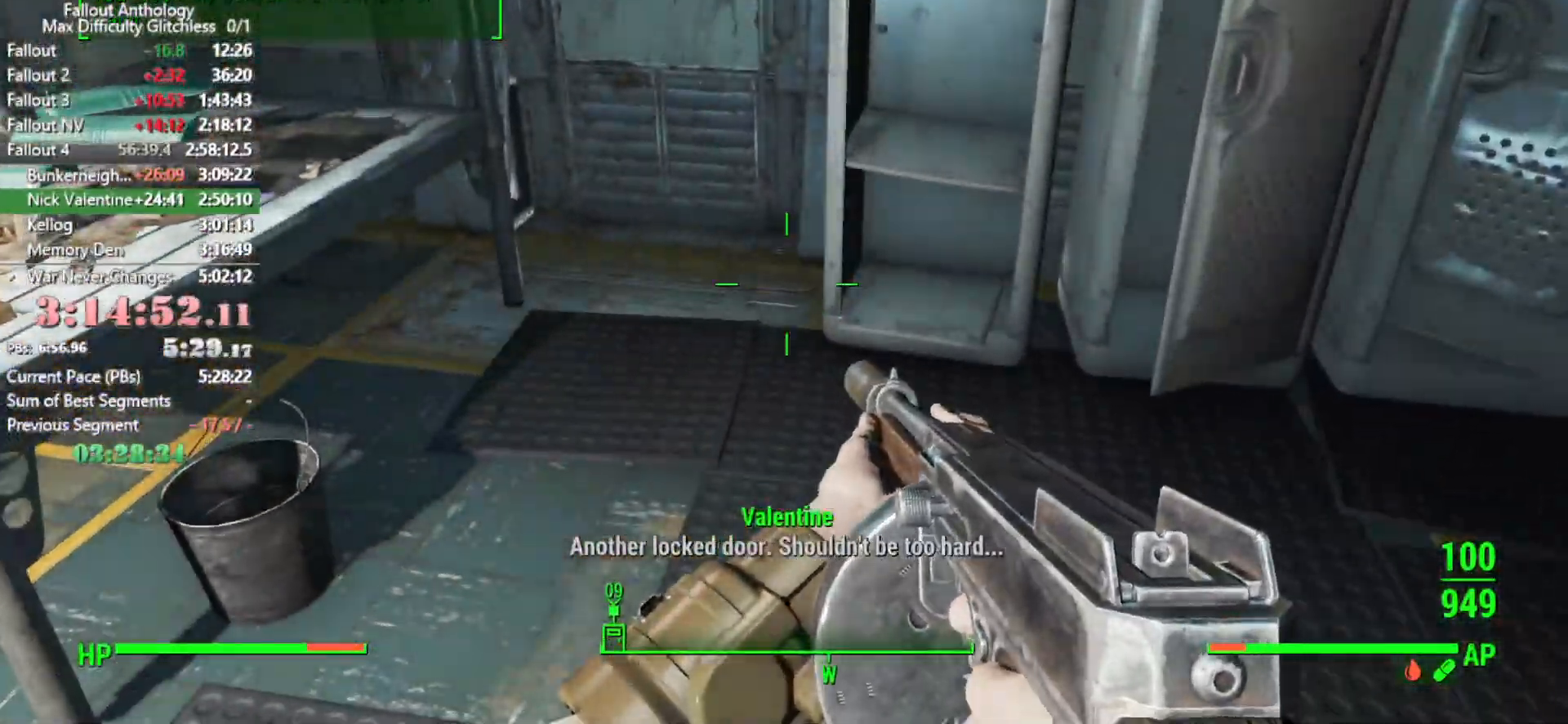
{"keys": [], "mouse": [], "events": []}
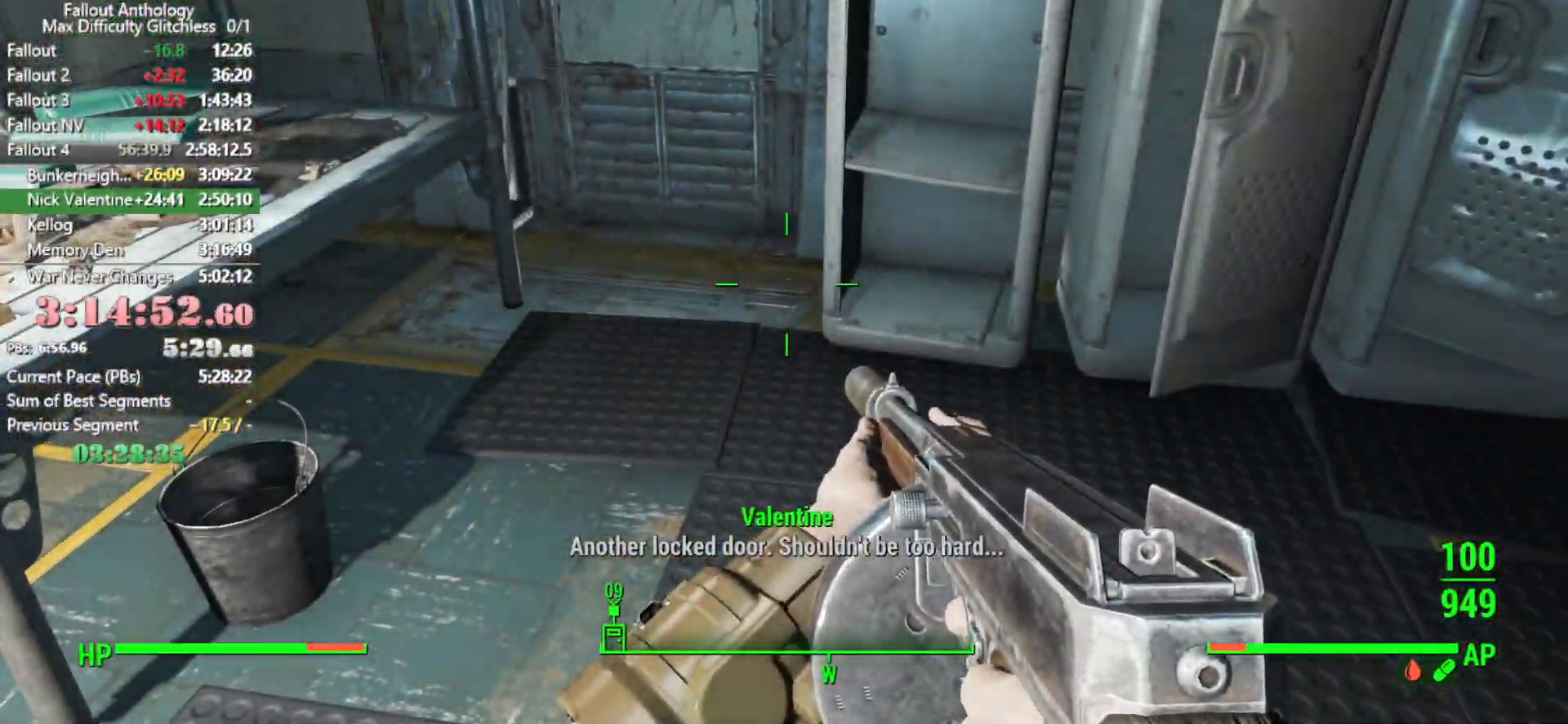
{"keys": ["w"], "mouse": [], "events": [[183, "w", "down"]]}
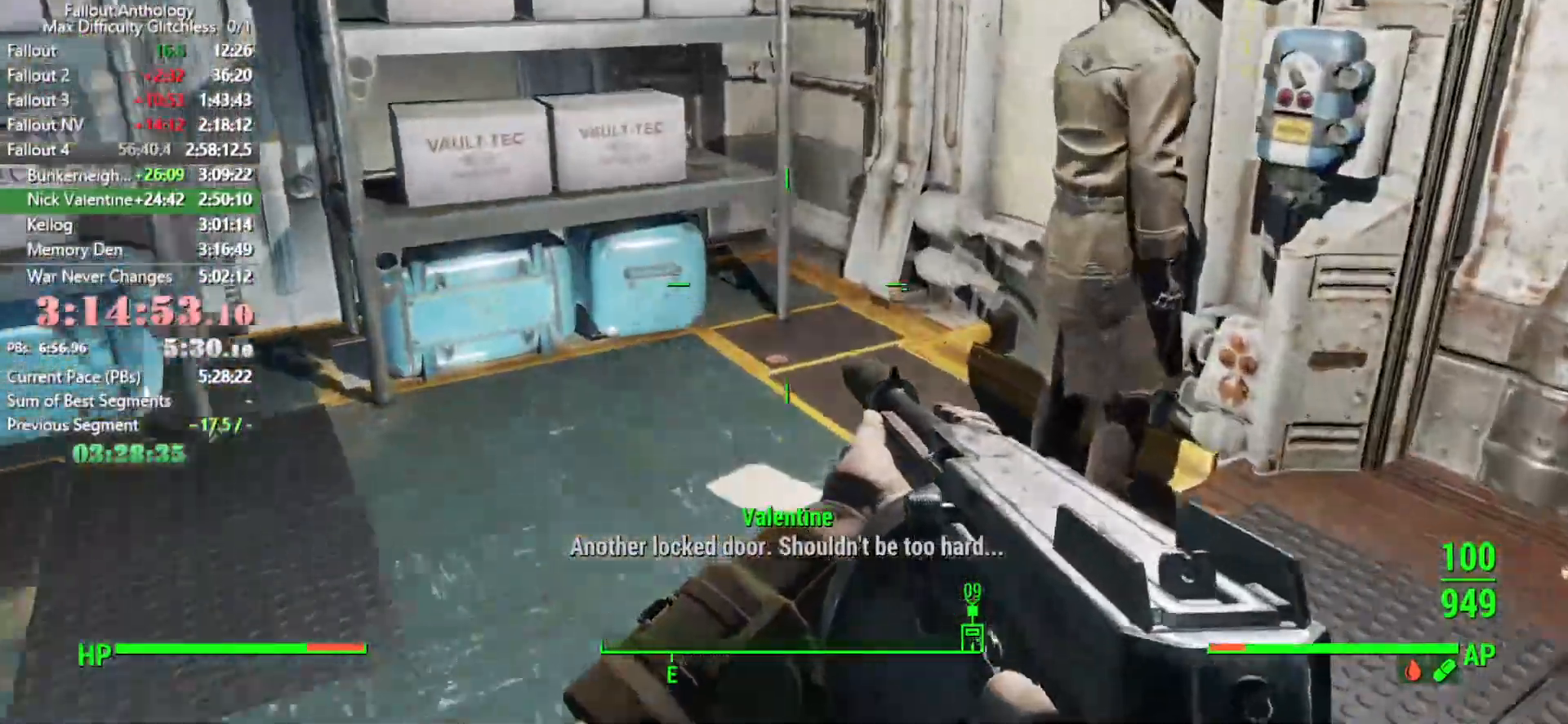
{"keys": ["d"], "mouse": [], "events": [[183, "mouse_wheel_down", "down"], [183, "w", "up"], [233, "mouse_wheel_down", "up"], [383, "d", "down"]]}
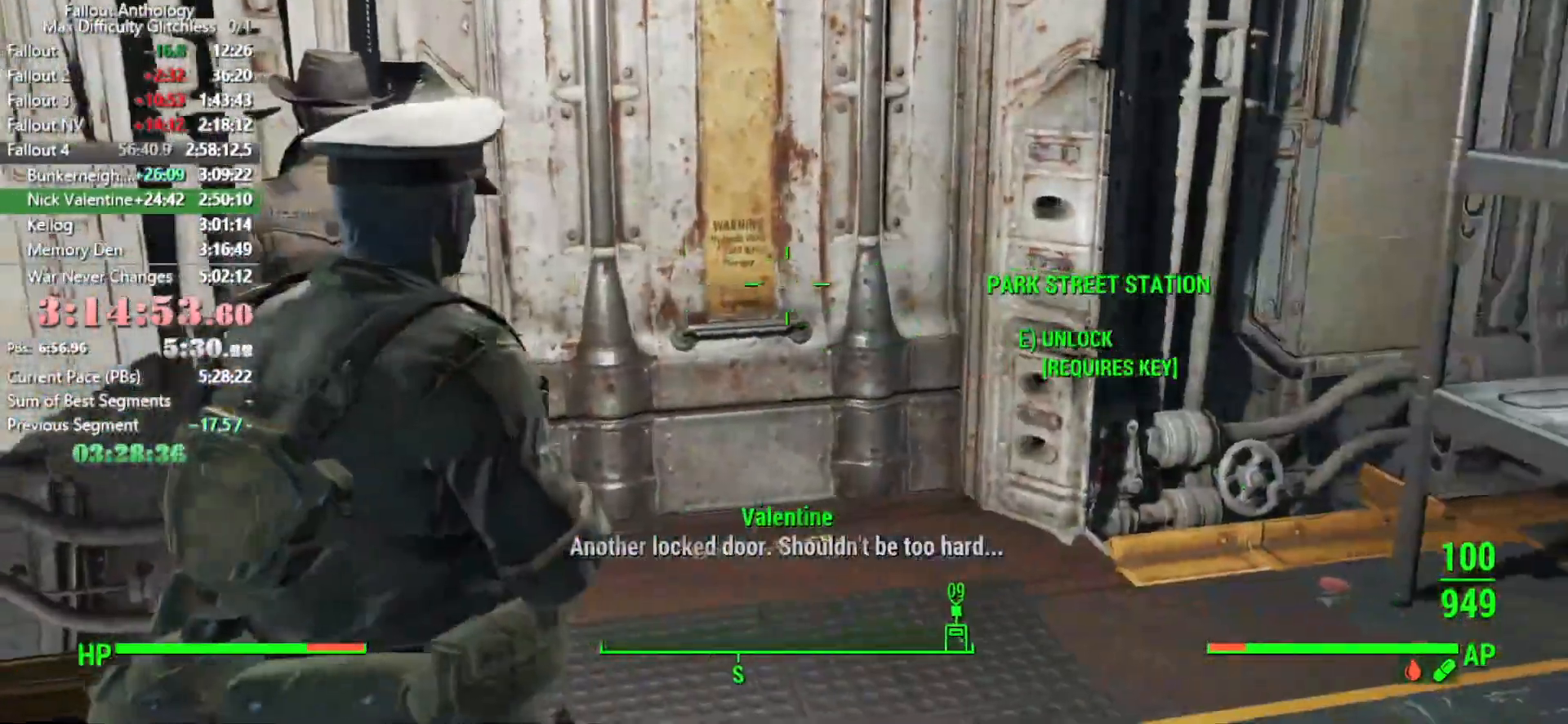
{"keys": [], "mouse": [], "events": [[16, "d", "up"], [250, "mouse_wheel_up", "down"], [250, "w", "down"], [300, "mouse_wheel_up", "up"], [433, "w", "up"]]}
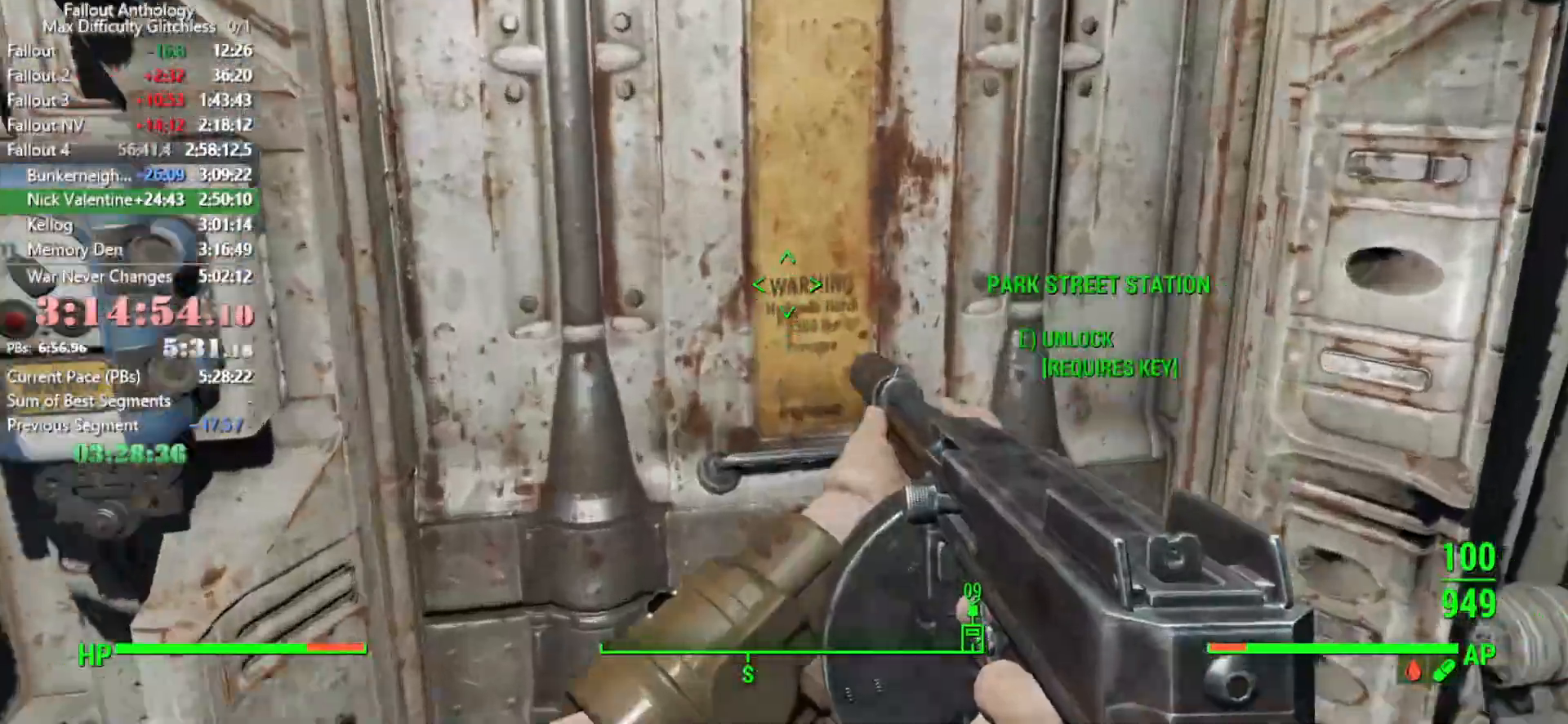
{"keys": ["s"], "mouse": [], "events": [[133, "d", "down"], [316, "d", "up"], [500, "s", "down"]]}
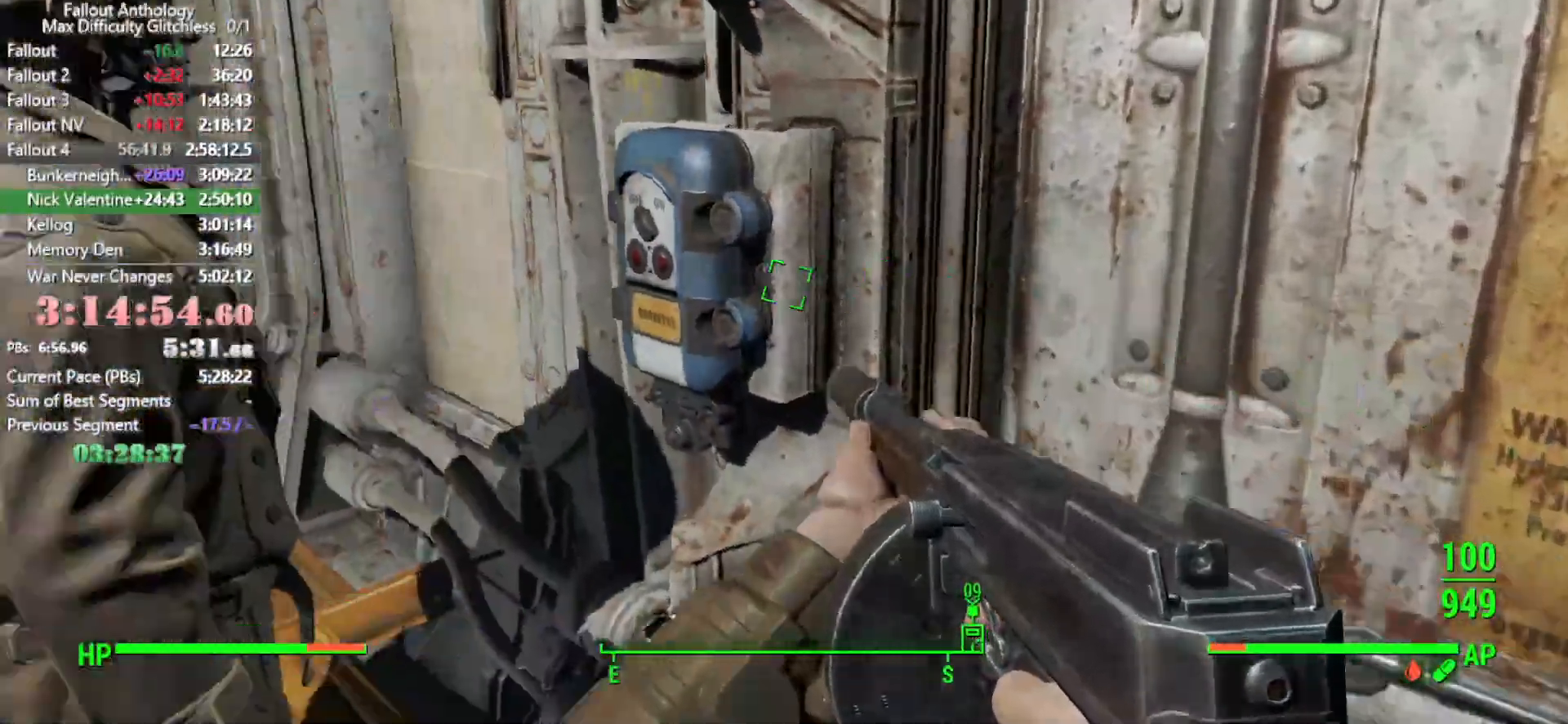
{"keys": [], "mouse": [], "events": [[150, "s", "up"], [283, "d", "down"], [383, "d", "up"]]}
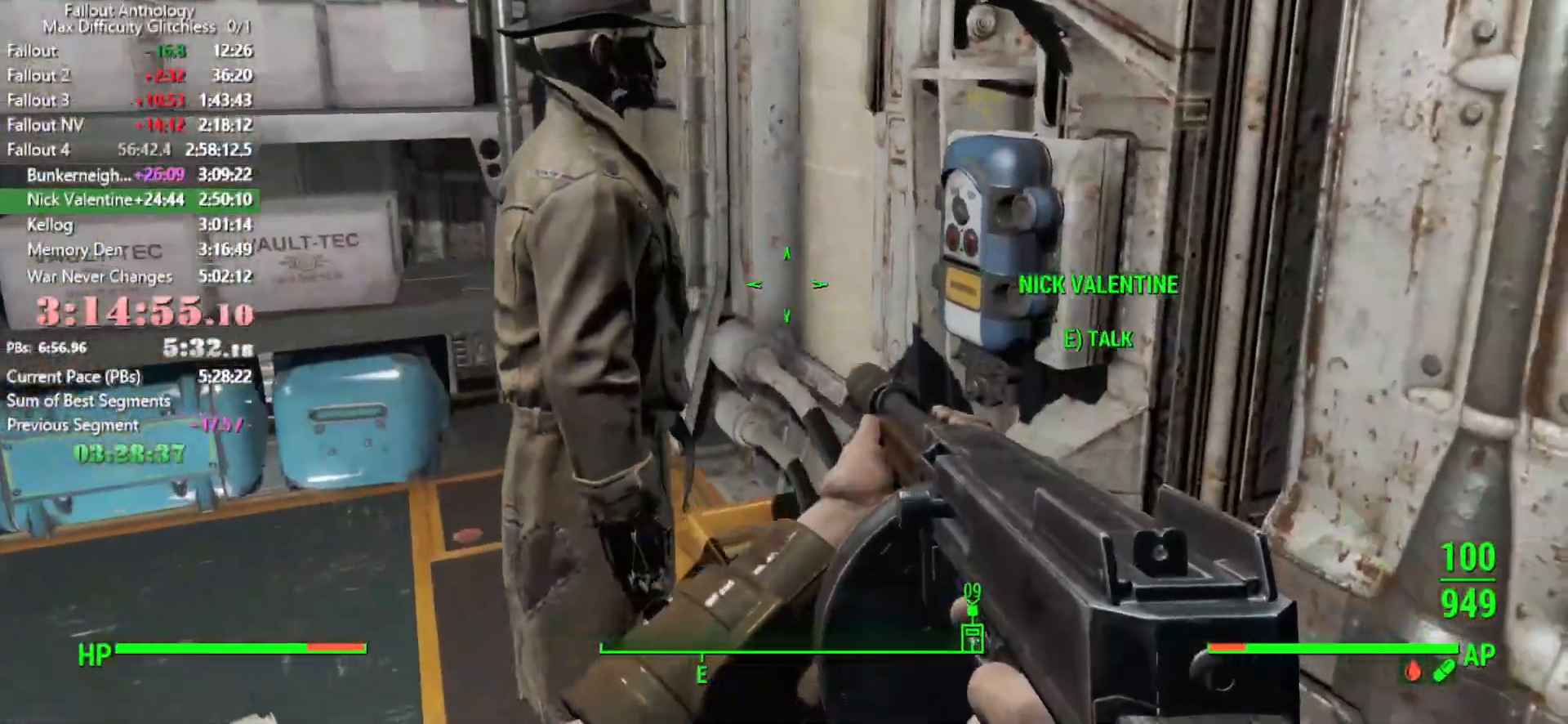
{"keys": [], "mouse": [], "events": []}
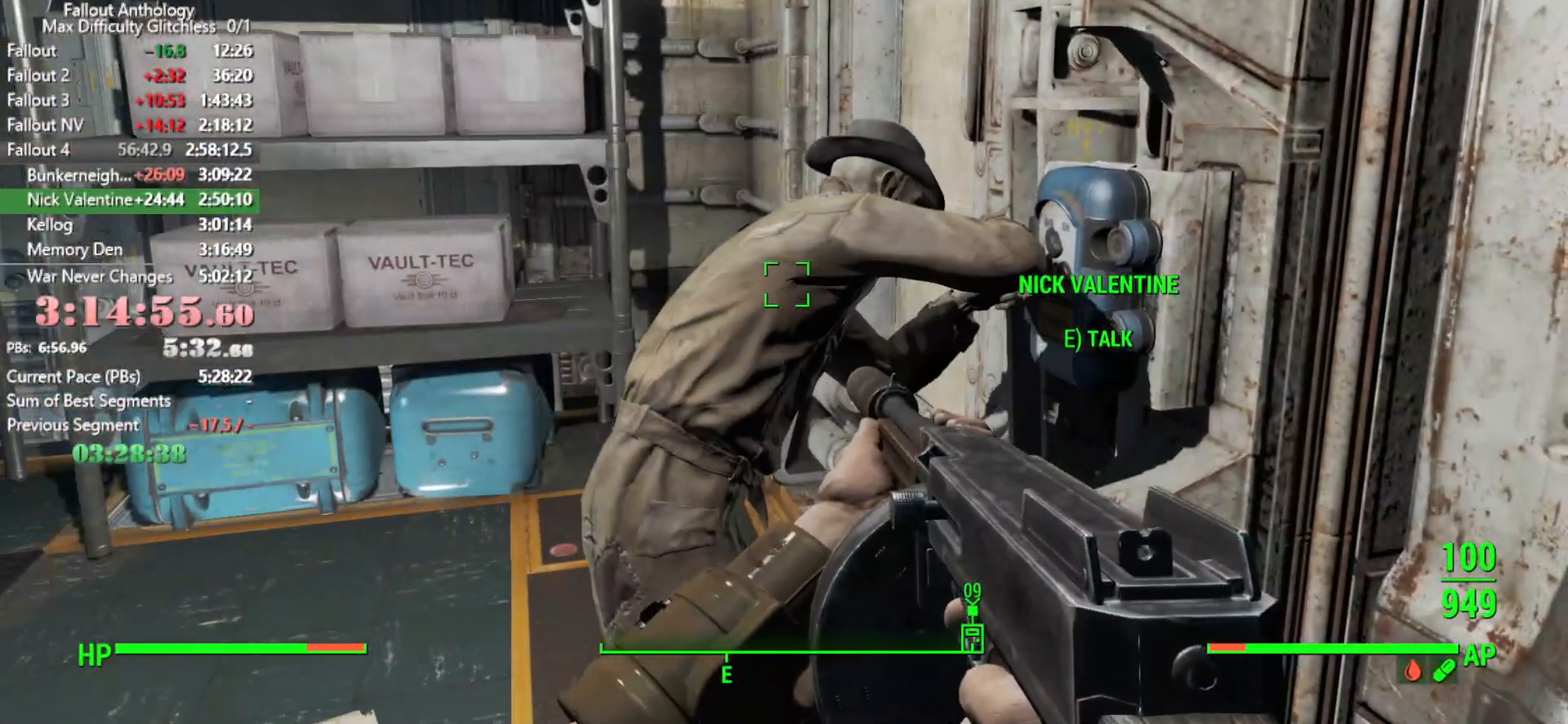
{"keys": [], "mouse": [], "events": [[450, "e", "down"], [500, "e", "up"]]}
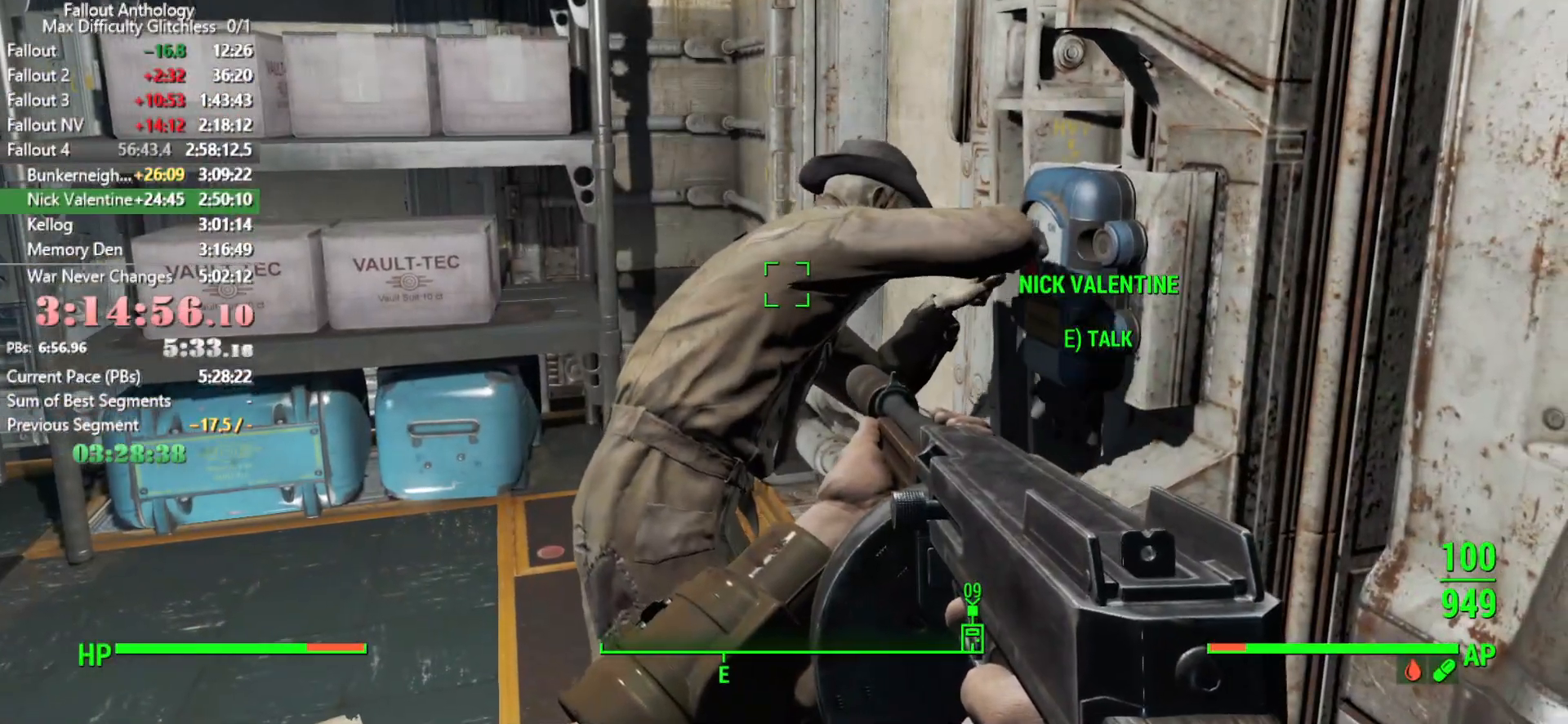
{"keys": [], "mouse": [], "events": []}
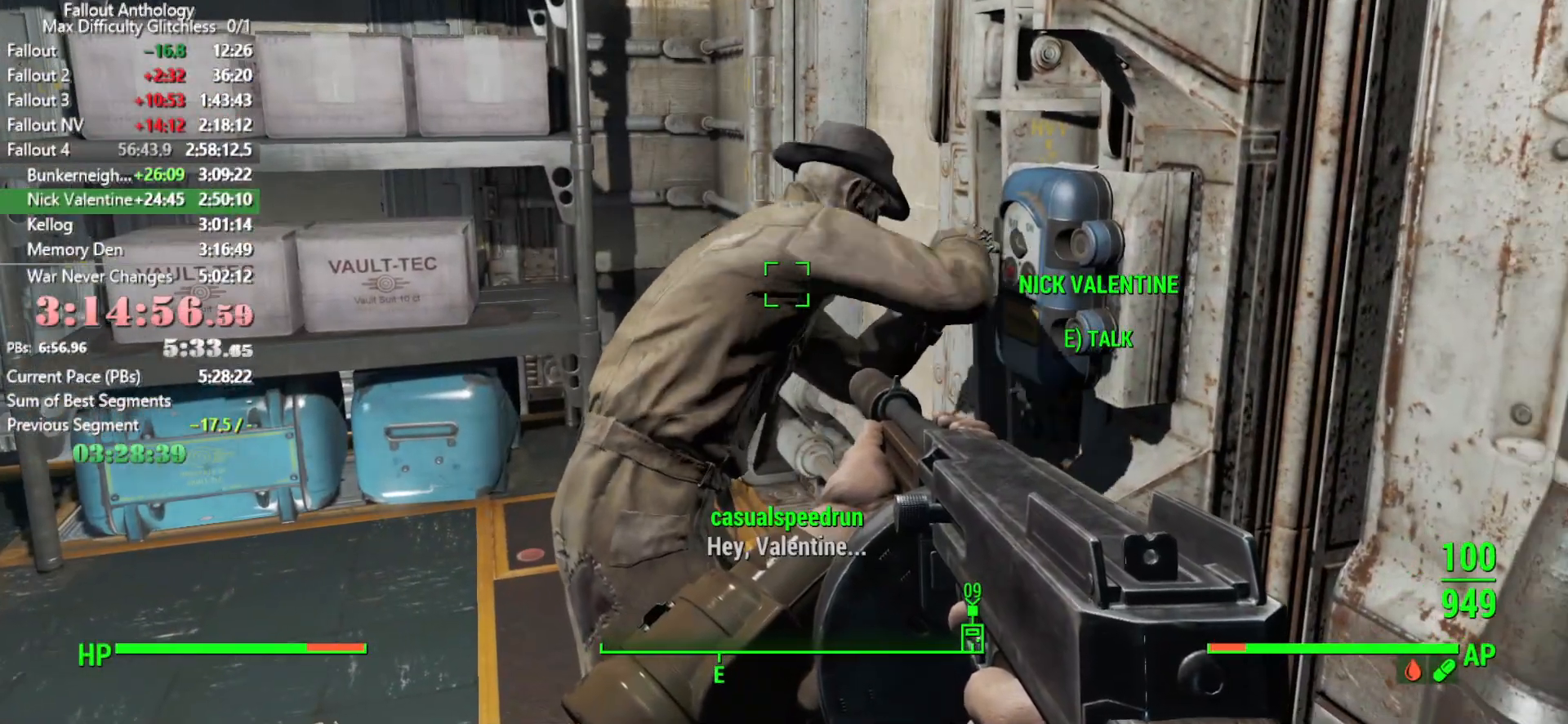
{"keys": ["e"], "mouse": [], "events": [[16, "e", "down"], [66, "e", "up"], [200, "e", "down"], [250, "e", "up"], [350, "e", "down"], [450, "e", "up"], [483, "e", "down"]]}
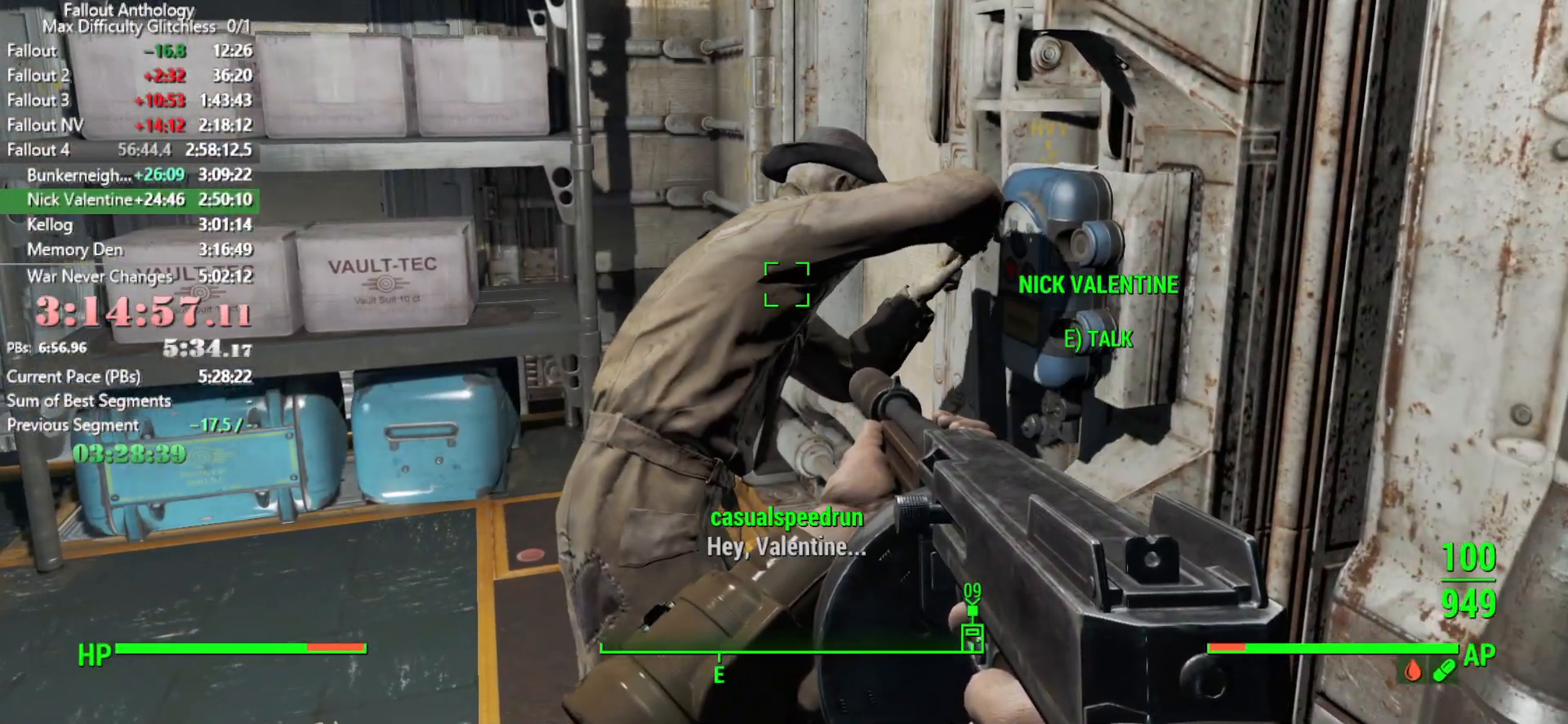
{"keys": [], "mouse": [], "events": [[83, "e", "up"], [183, "e", "down"], [266, "e", "up"], [316, "e", "down"], [416, "e", "up"]]}
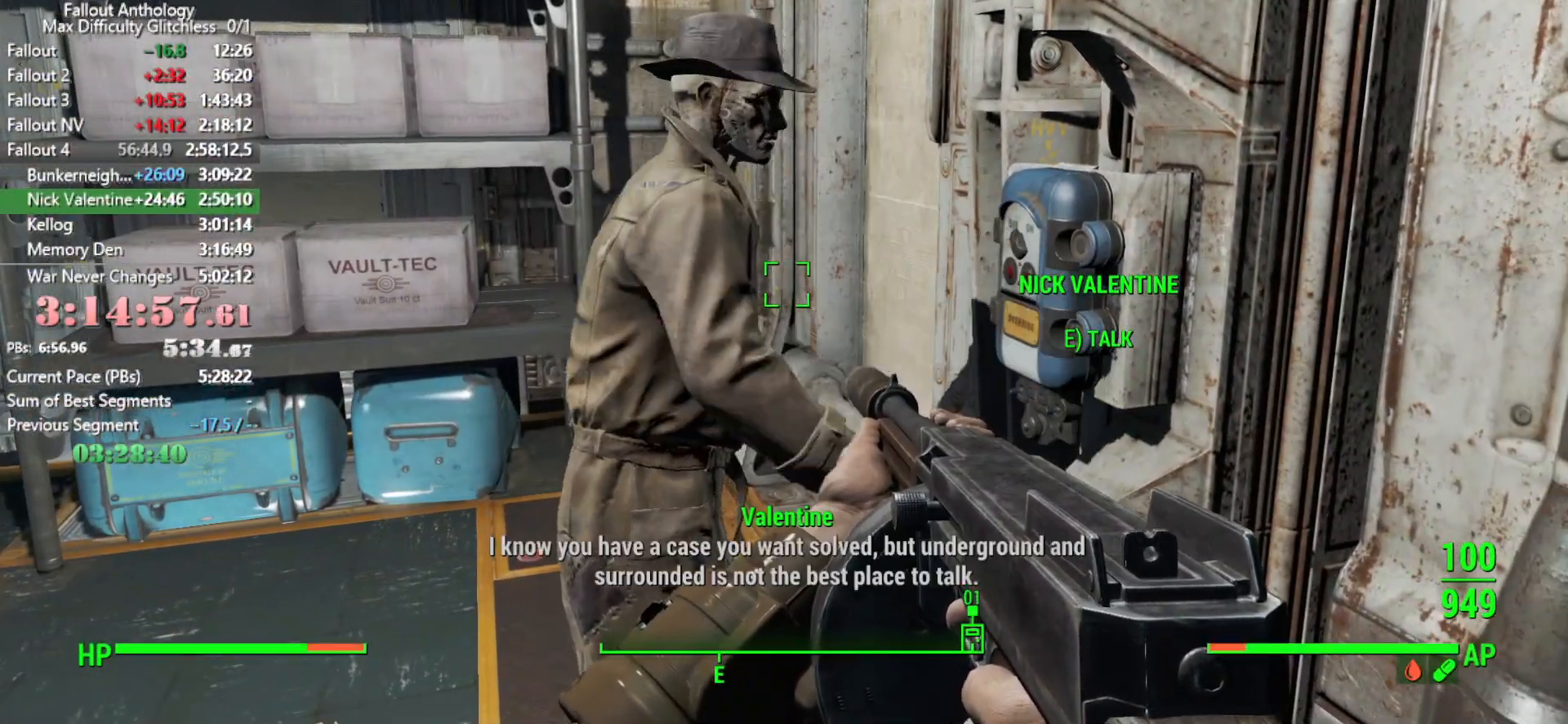
{"keys": ["w"], "mouse": [], "events": [[50, "e", "down"], [150, "e", "up"], [233, "e", "down"], [333, "e", "up"], [383, "w", "down"]]}
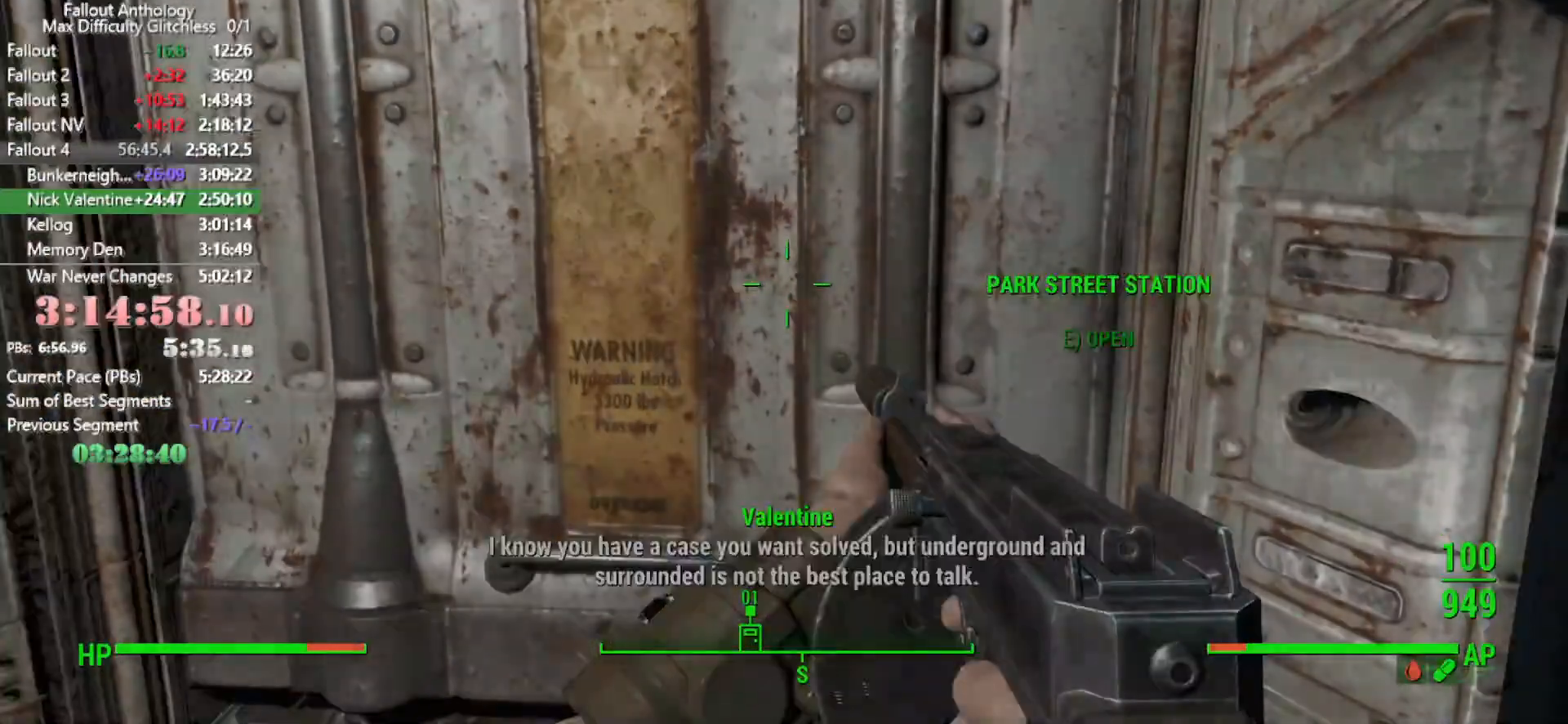
{"keys": [], "mouse": [], "events": [[200, "w", "up"]]}